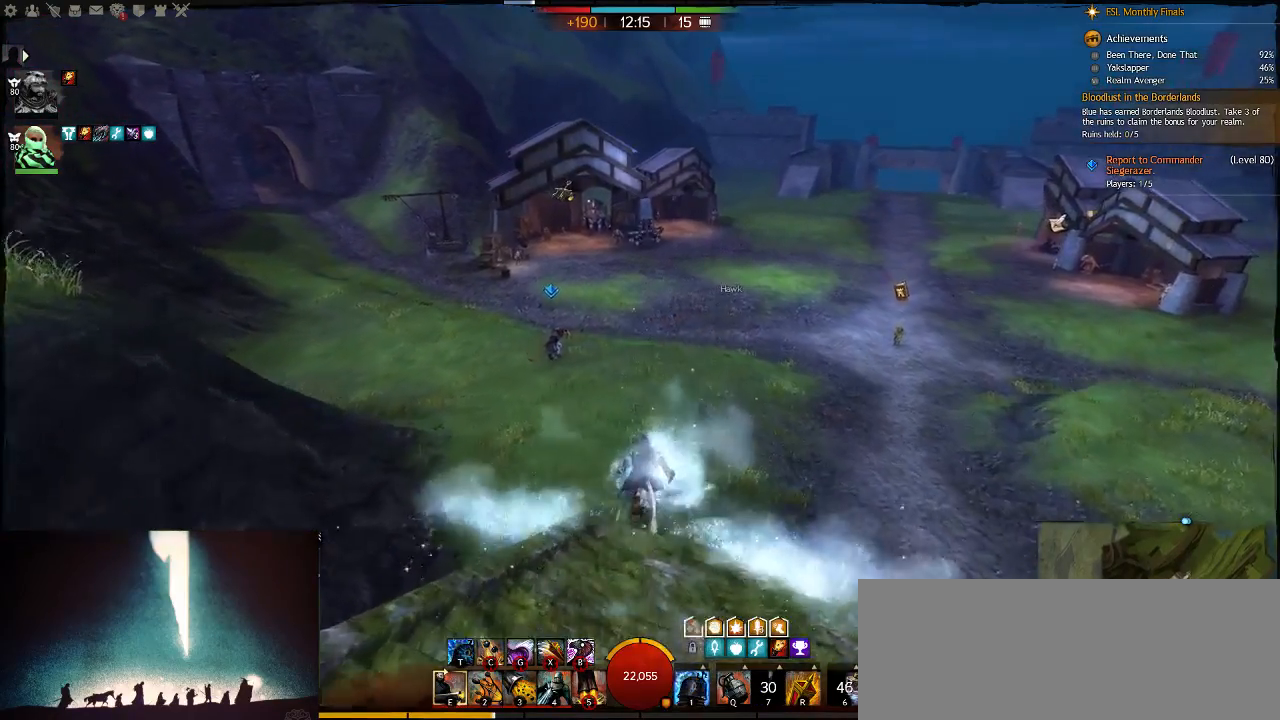
Gameplay with keyboard; each line is a JSON object with the keys held at the frame after it. "events" lists presses ("down") and releases ("up") of ".", "/", "0", "1", "2", "3", "4", "5", "6", "7", "8", "9", "a", "alt_l", "alt_r", "b", "backslash", "backspace", "c", "caps_lock", "comma", "ctrl_l", "ctrl_r", "d", "down", "e", "equals", "escape", "f", "f1", "f10", "f11", "f12", "f2", "f3", "f4", "f5", "f6", "f7", "f8", "f9", "g", "h", "i", "j", "k", "l", "lbracket", "left", "m", "minus", "n", "num0", "num1", "num2", "num3", "num4", "num5", "num6", "num7", "num8", "num9", "o", "p", "q", "quote", "r", "rbracket", "return", "right", "s", "semicolon", "shift_l", "shift_r", "space", "super", "t", "tab", "tilde", "u", "up", "v", "w", "x", "y" and "z" between this image and that frame as [ms after this image, input, new state], when the widget could be followed in between. No other keys are recorded. Mouse input is not recorded.
{"keys": [], "events": [[250, "tilde", "down"], [283, "w", "up"], [367, "tilde", "up"]]}
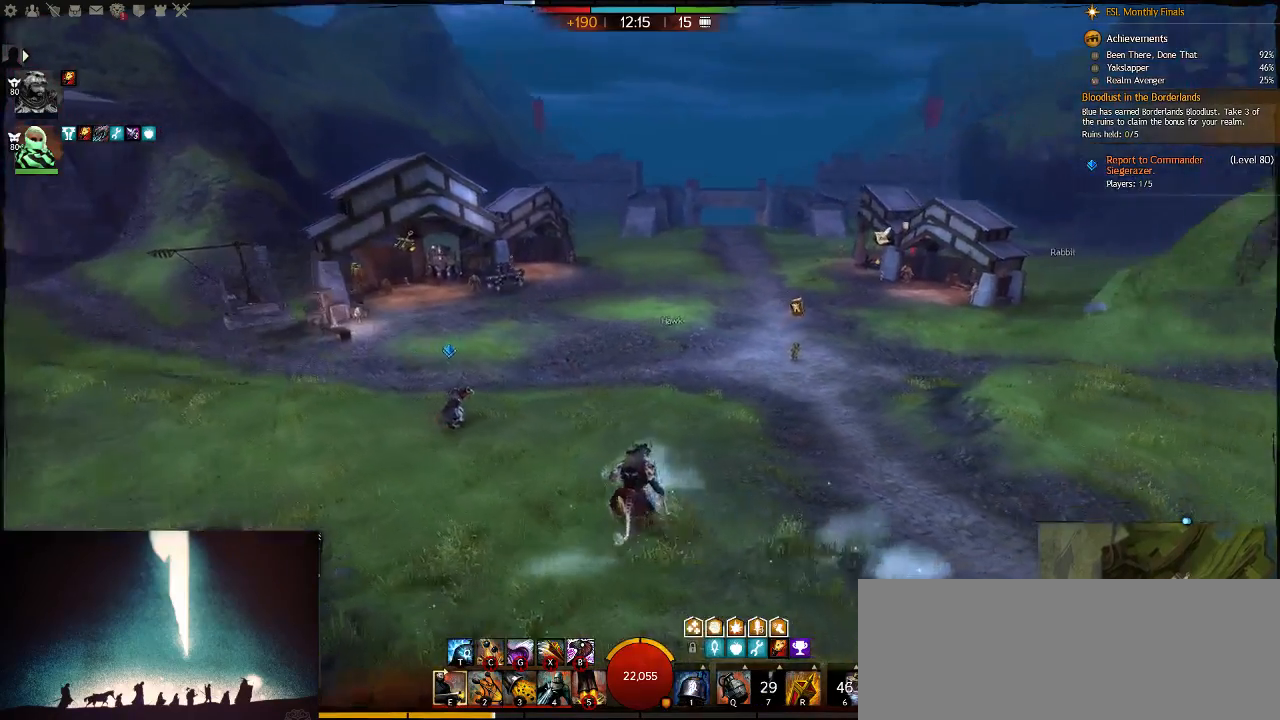
{"keys": [], "events": []}
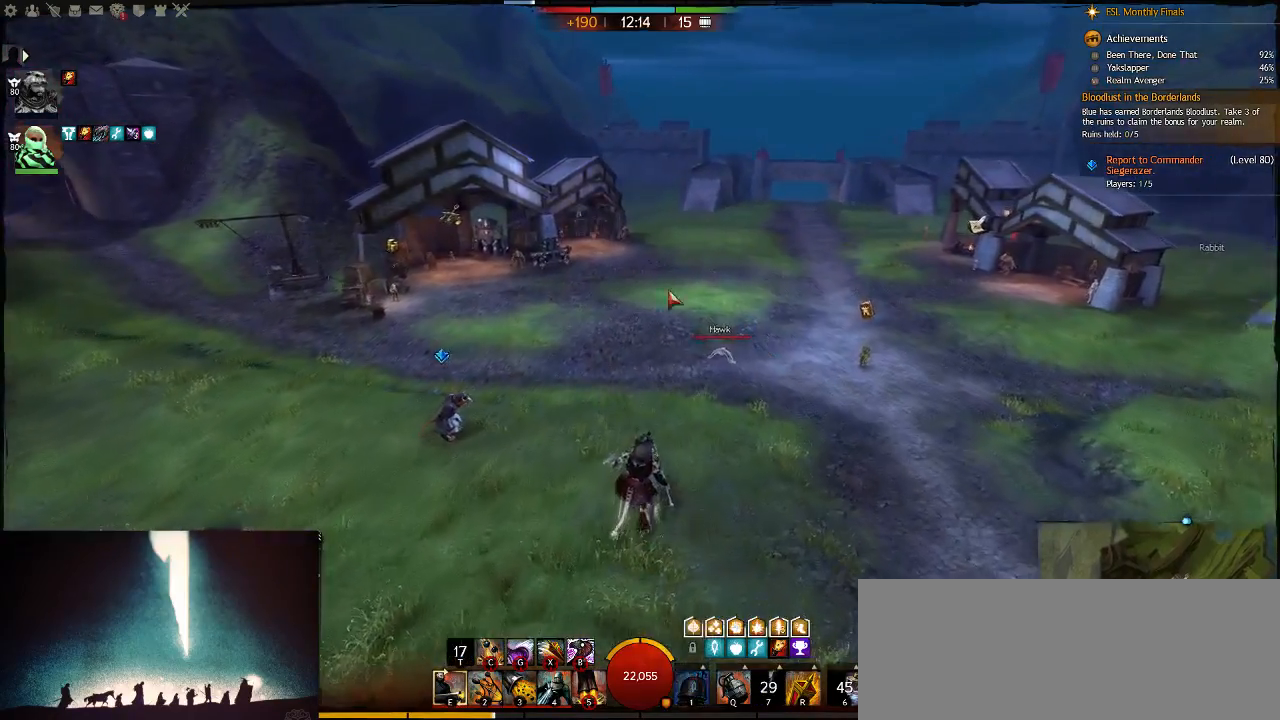
{"keys": [], "events": []}
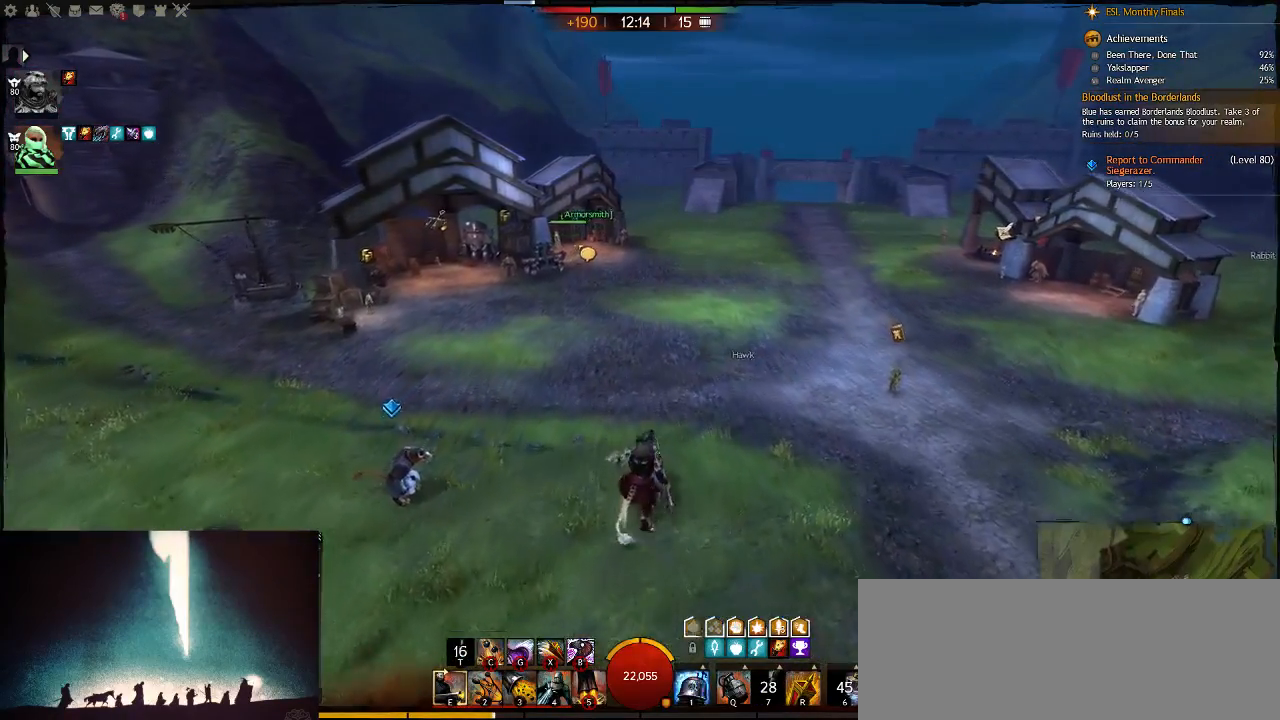
{"keys": [], "events": []}
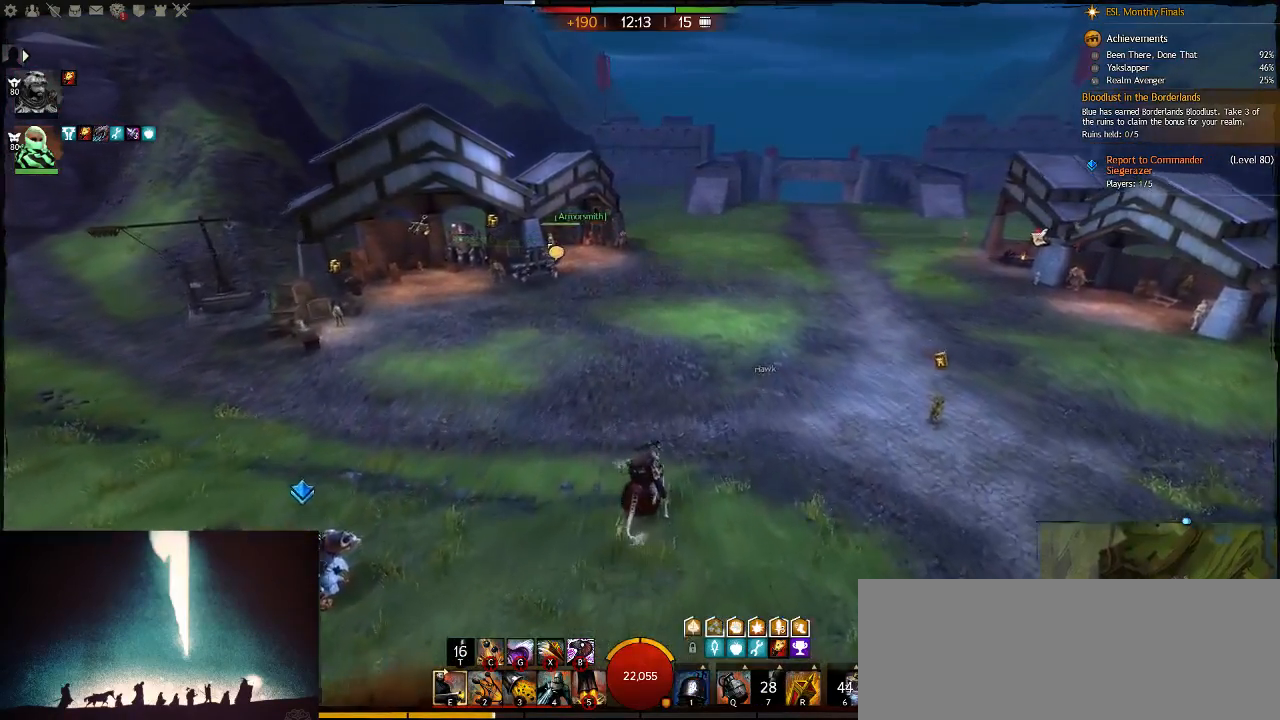
{"keys": [], "events": []}
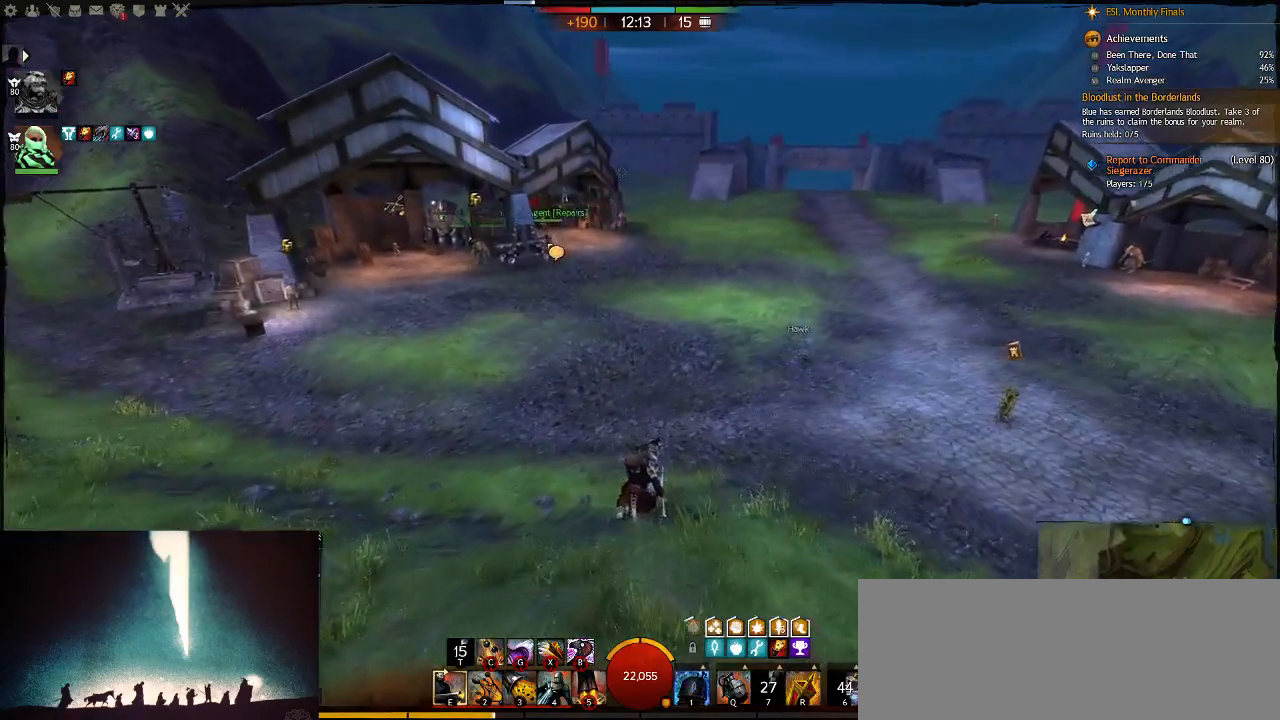
{"keys": [], "events": []}
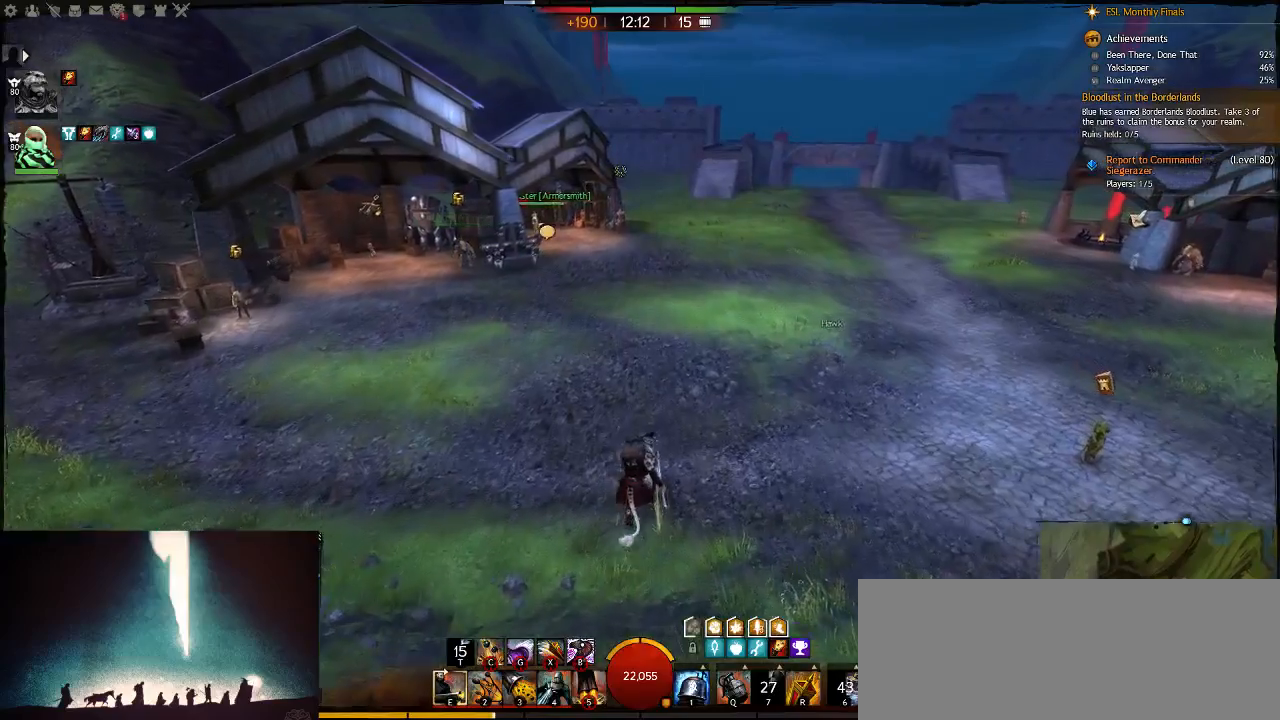
{"keys": [], "events": []}
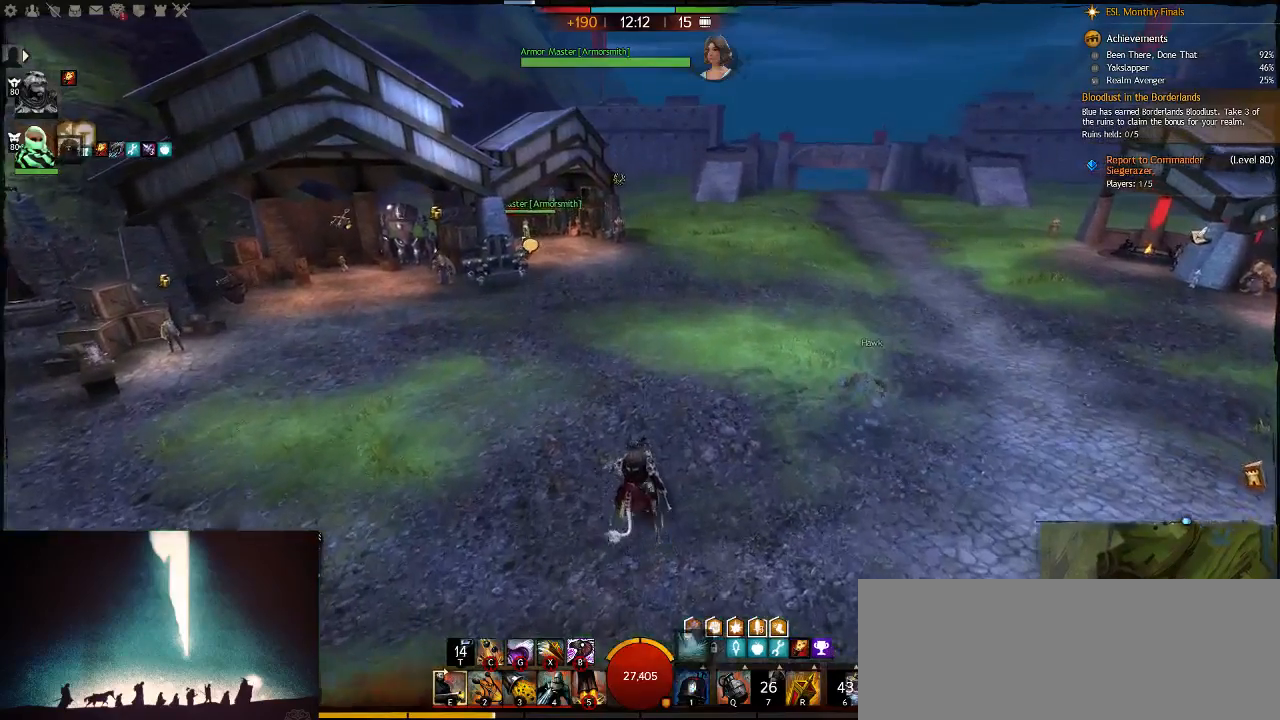
{"keys": ["w"], "events": [[100, "w", "down"]]}
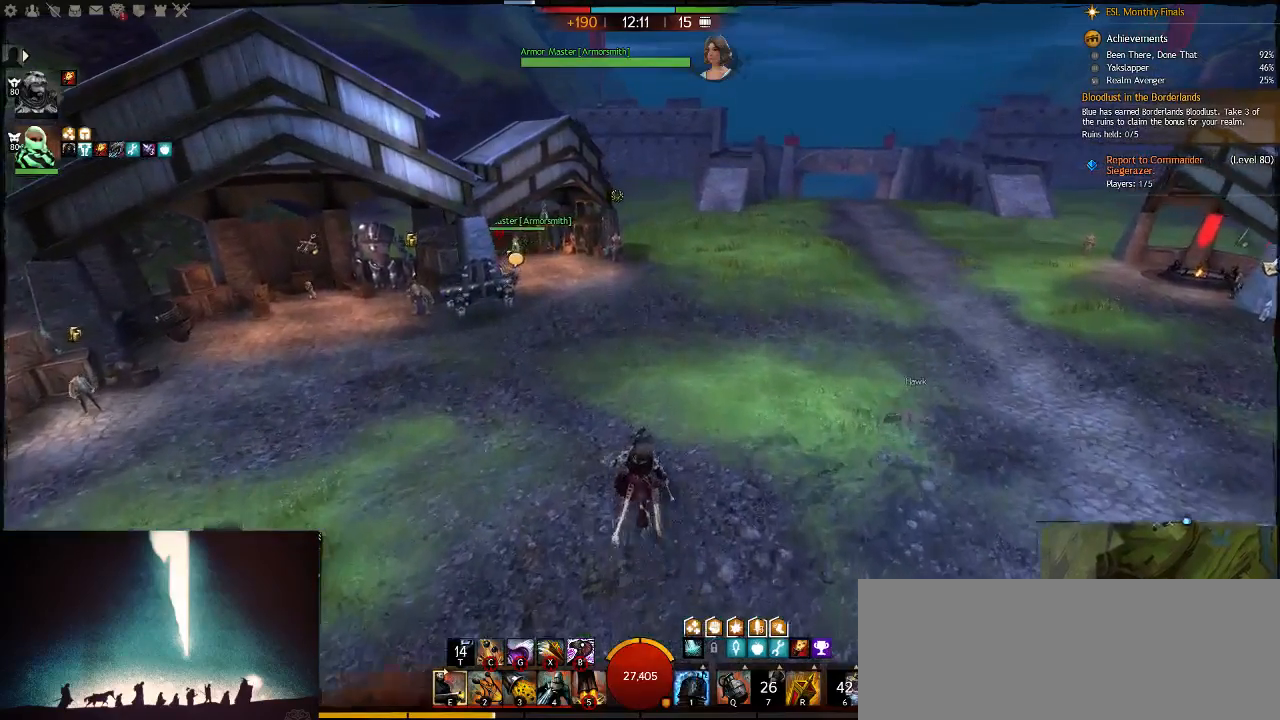
{"keys": ["w"], "events": []}
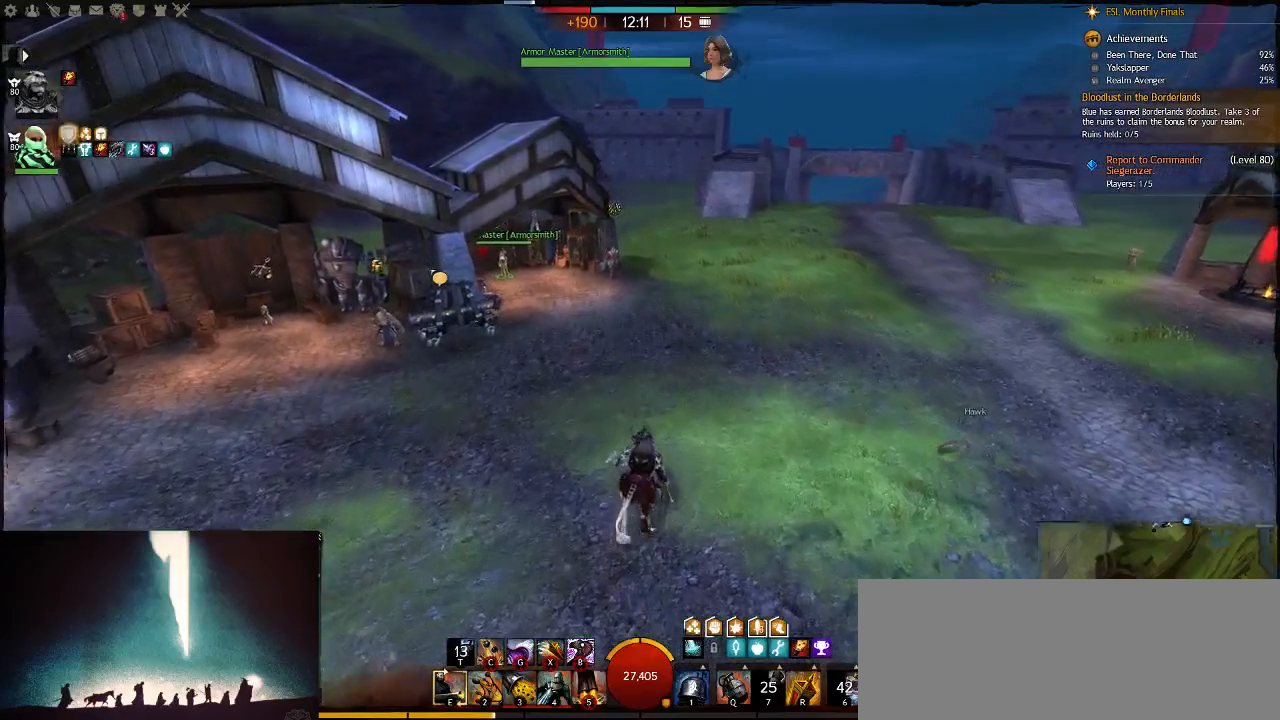
{"keys": ["w"], "events": []}
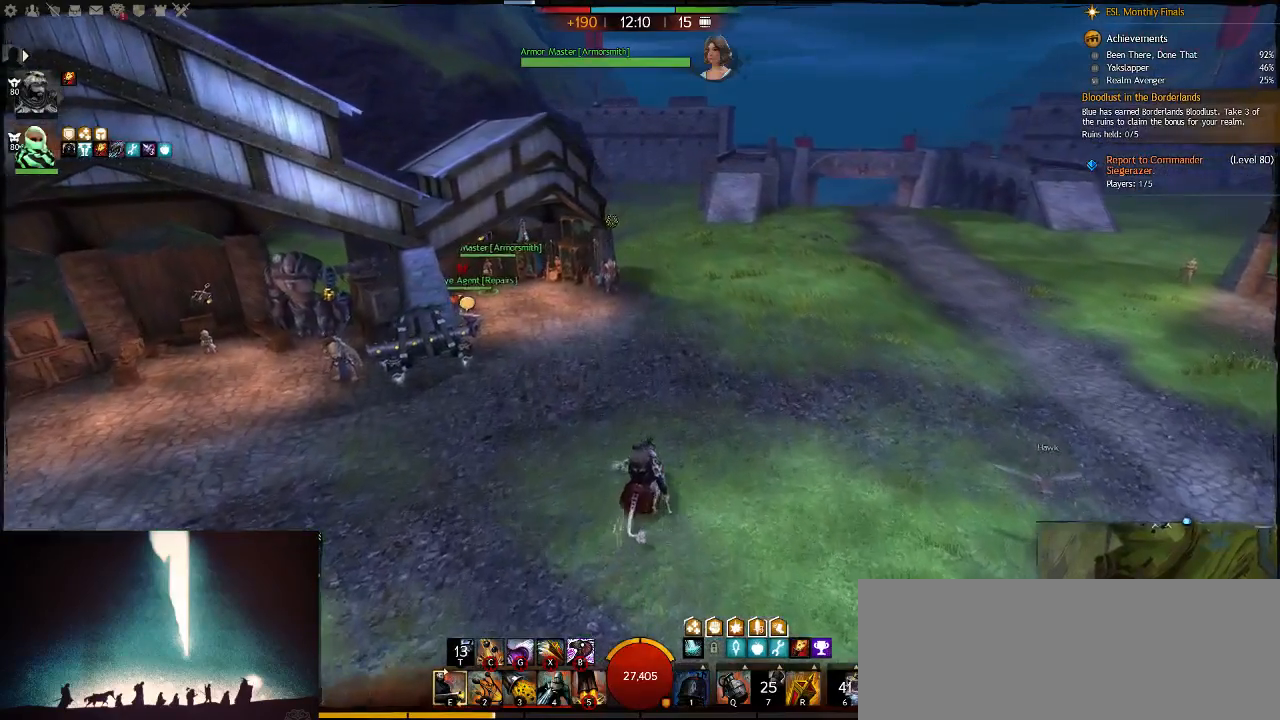
{"keys": ["w"], "events": [[283, "a", "down"], [483, "a", "up"]]}
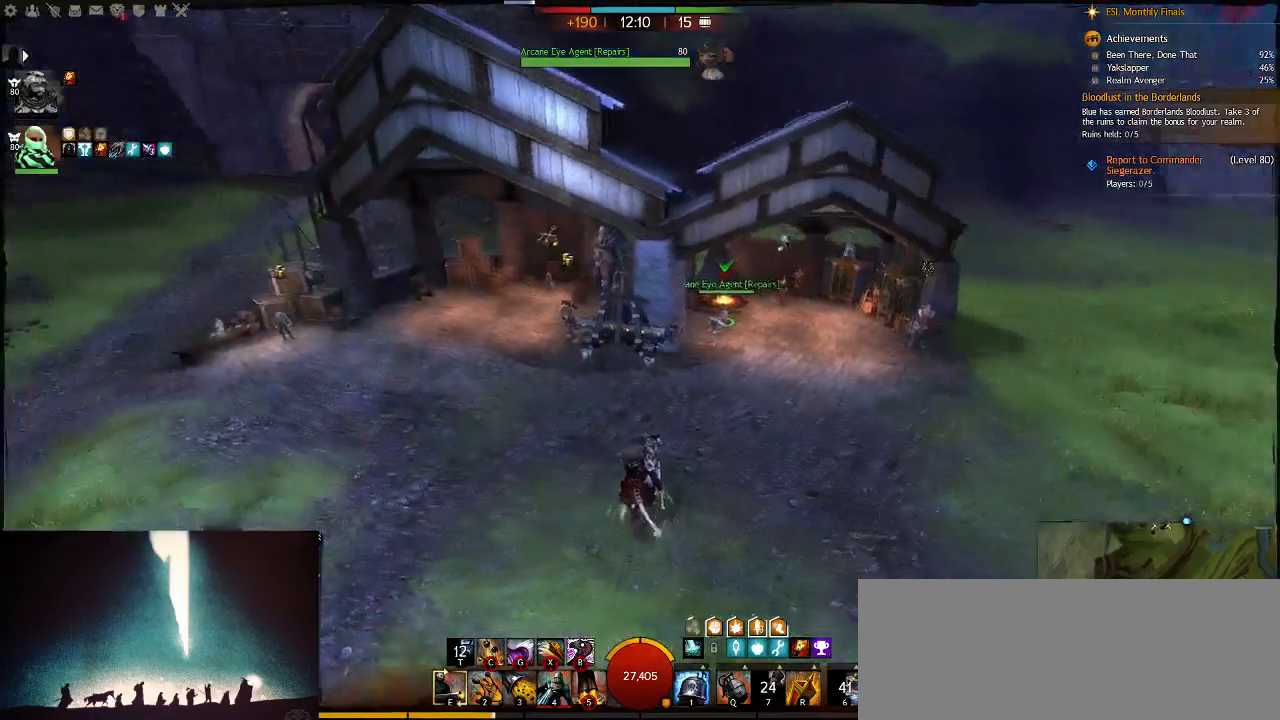
{"keys": ["d", "w"], "events": [[400, "d", "down"]]}
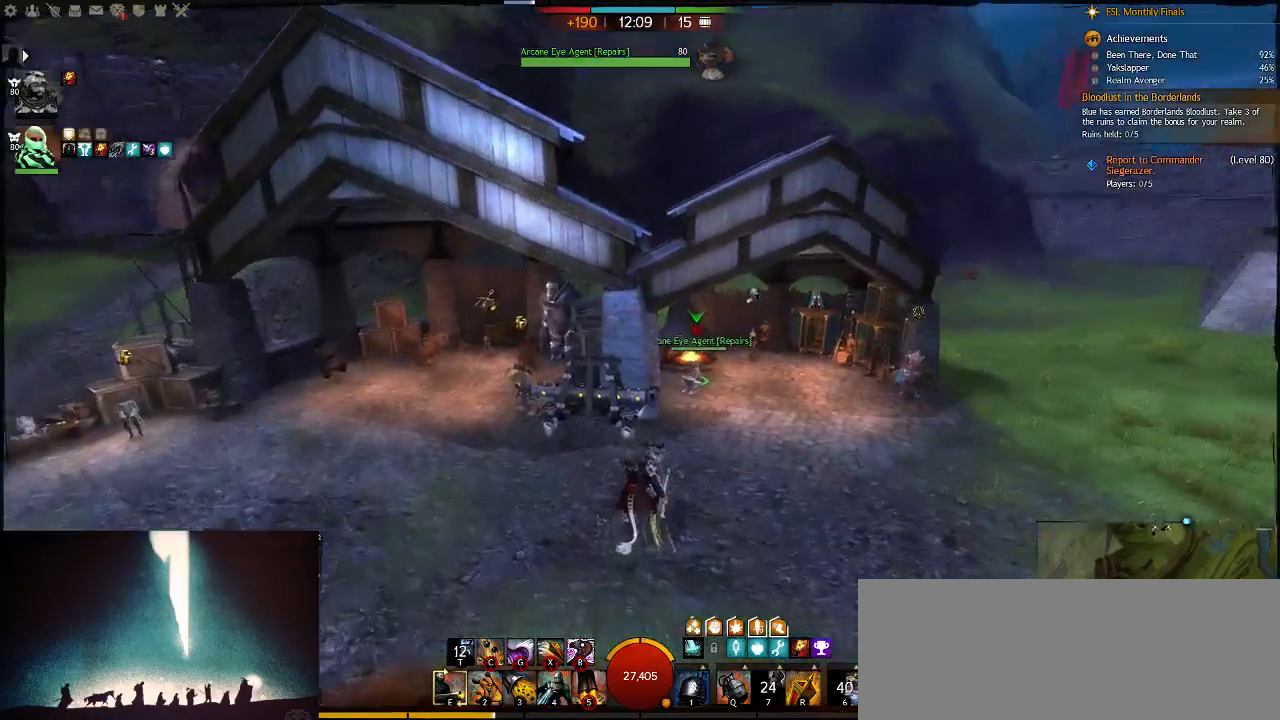
{"keys": ["w"], "events": [[467, "d", "up"]]}
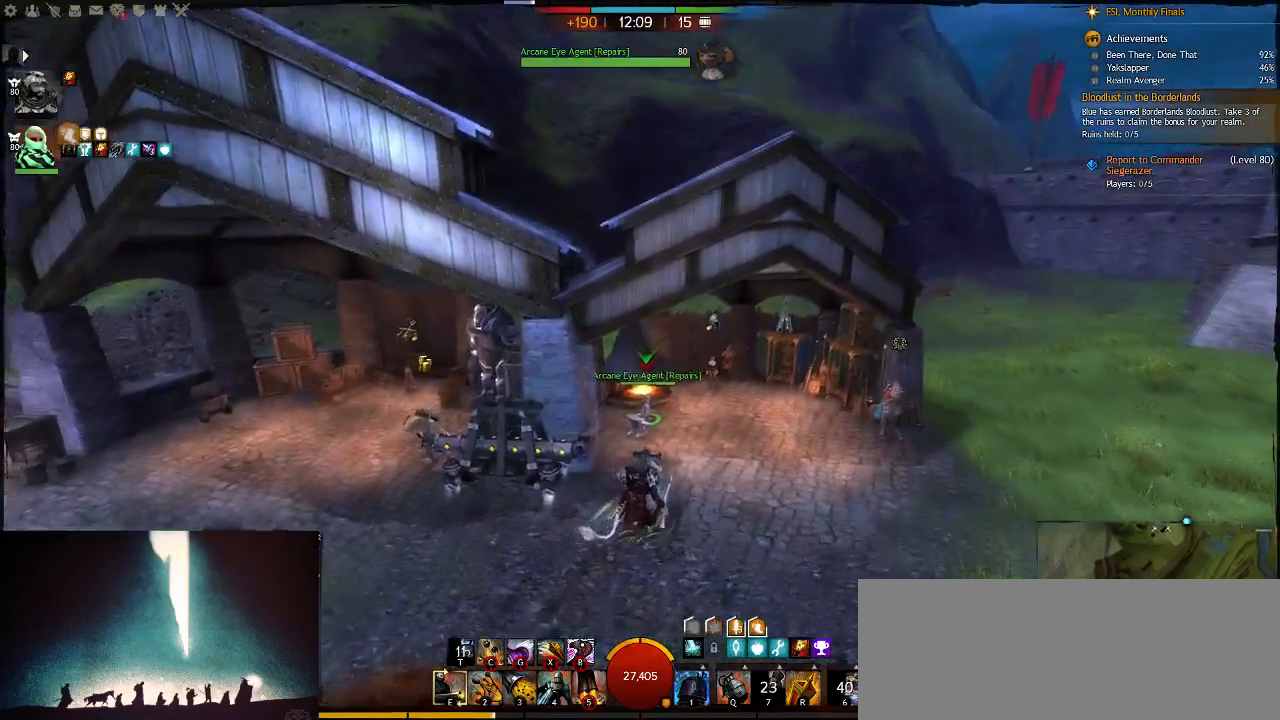
{"keys": ["w"], "events": []}
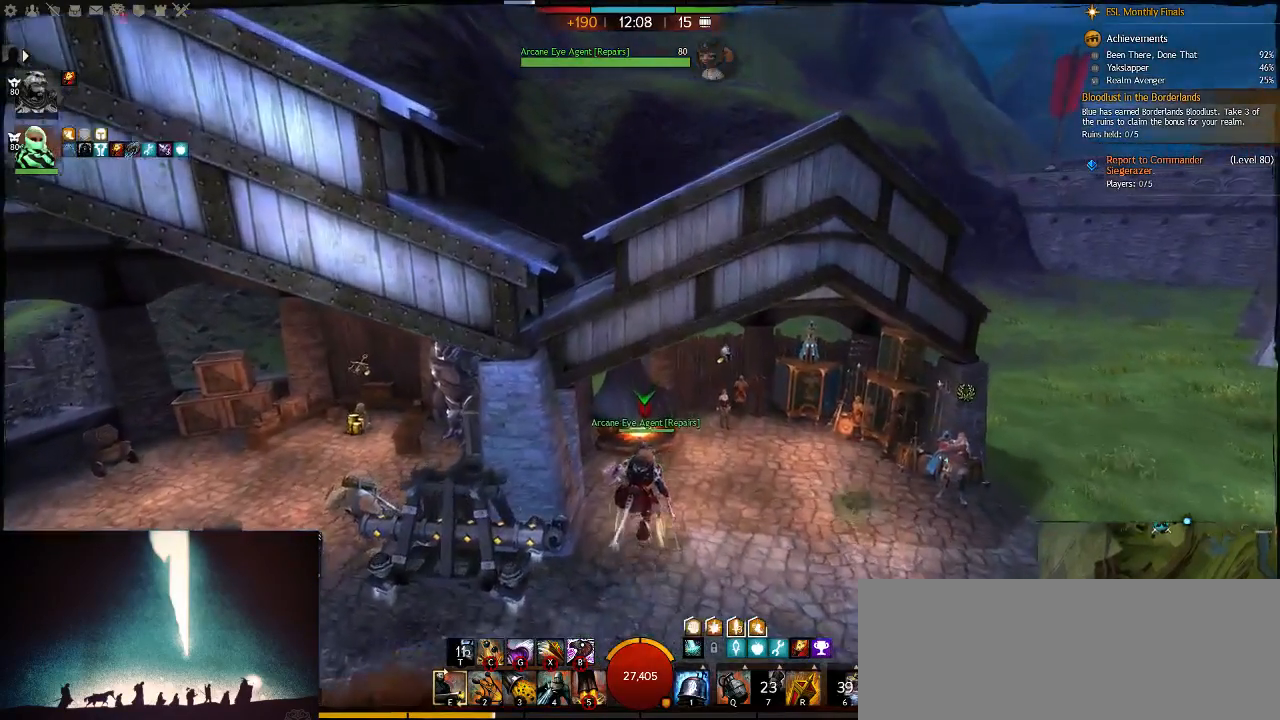
{"keys": [], "events": [[150, "f", "down"], [183, "w", "up"], [317, "f", "up"]]}
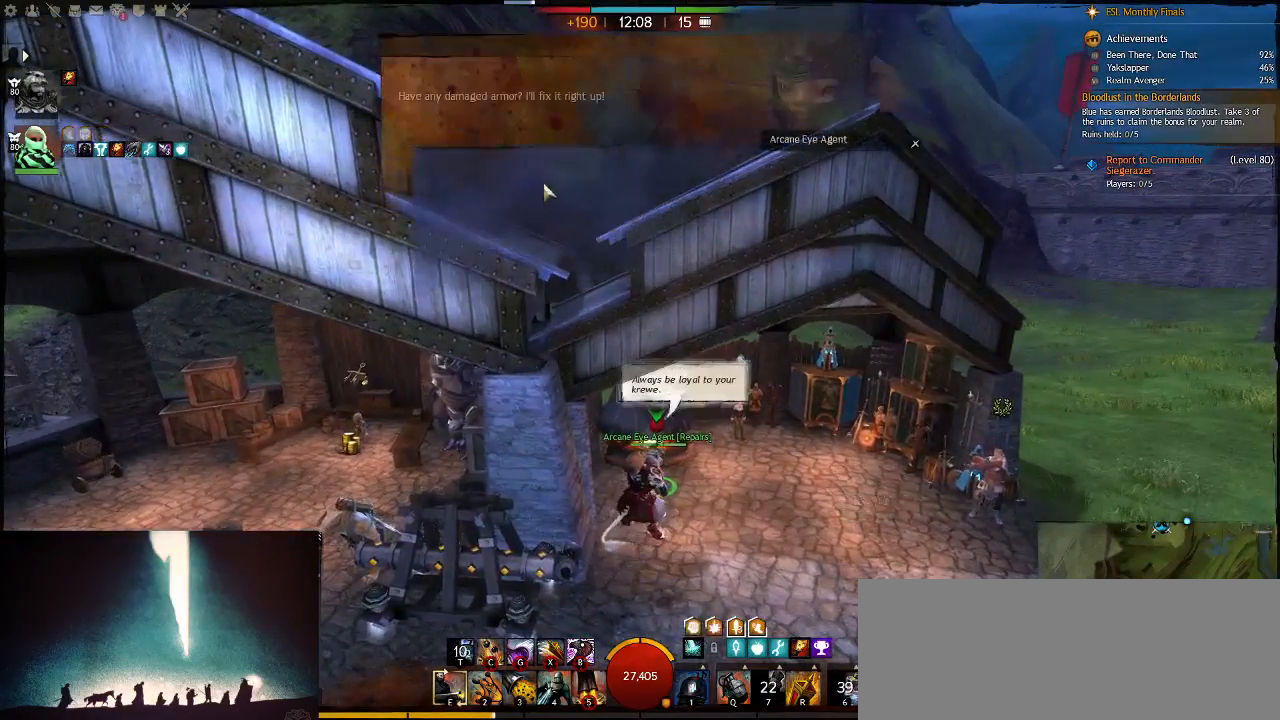
{"keys": [], "events": []}
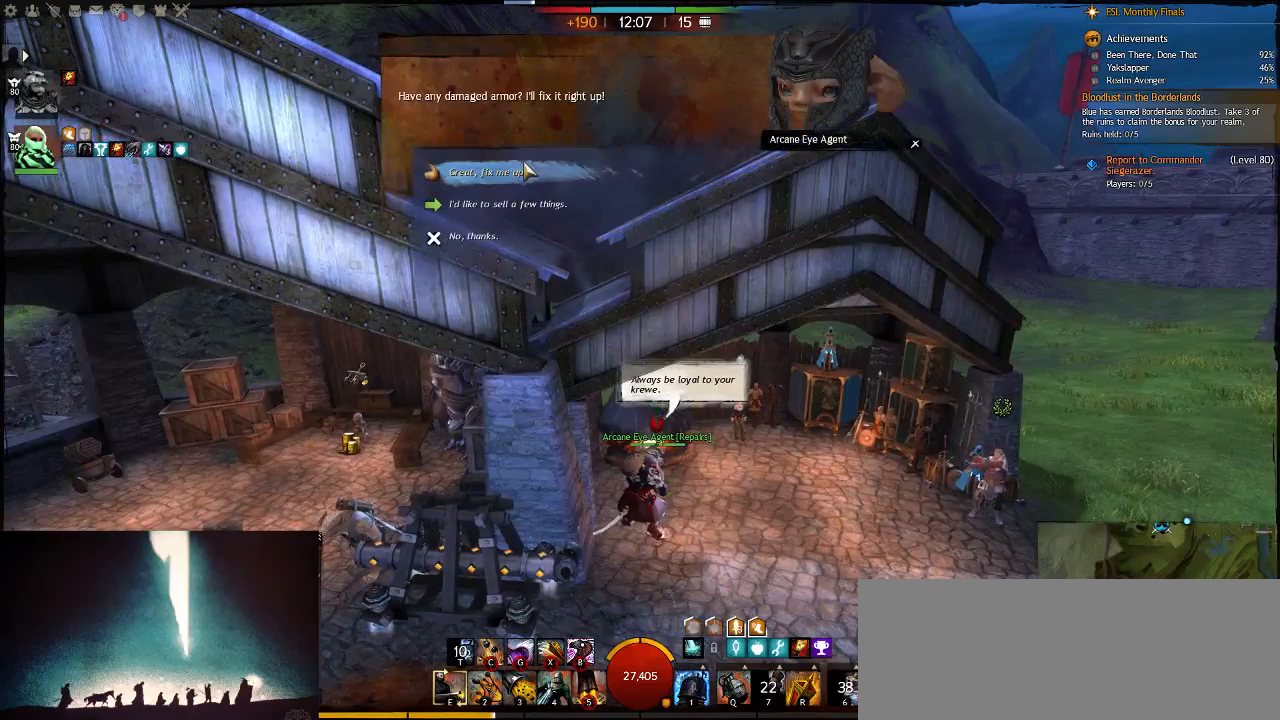
{"keys": [], "events": []}
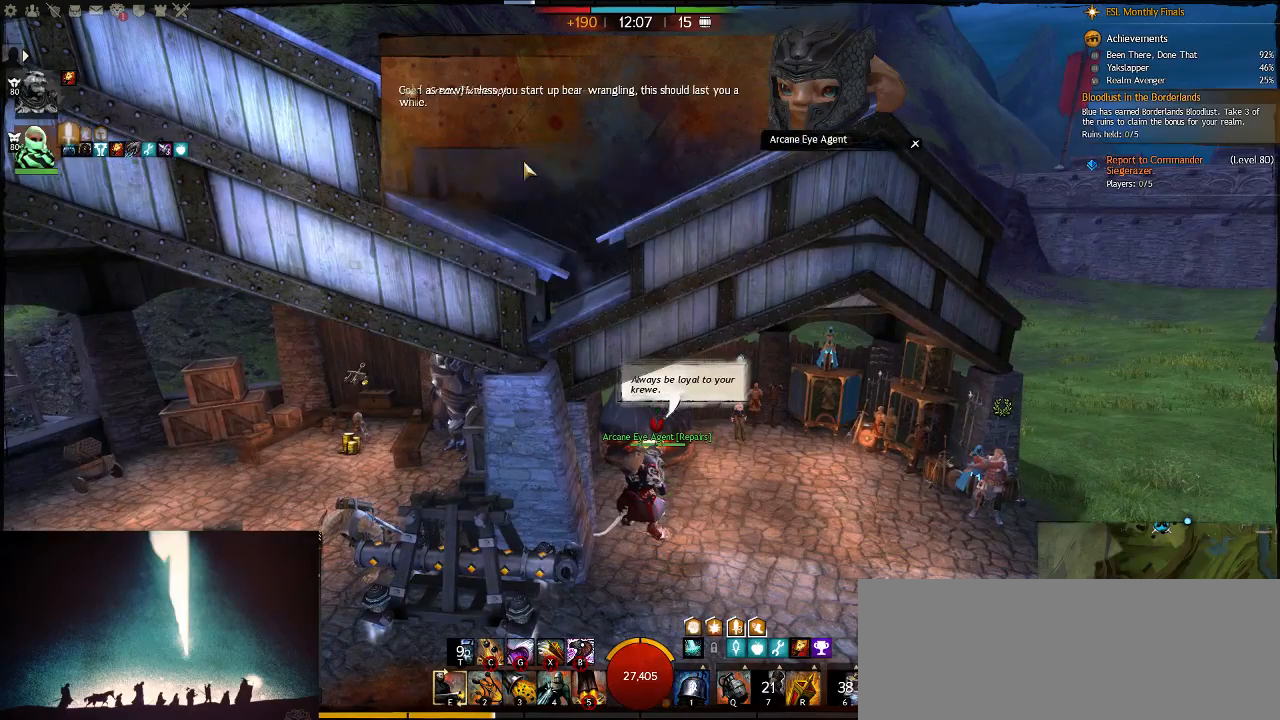
{"keys": [], "events": []}
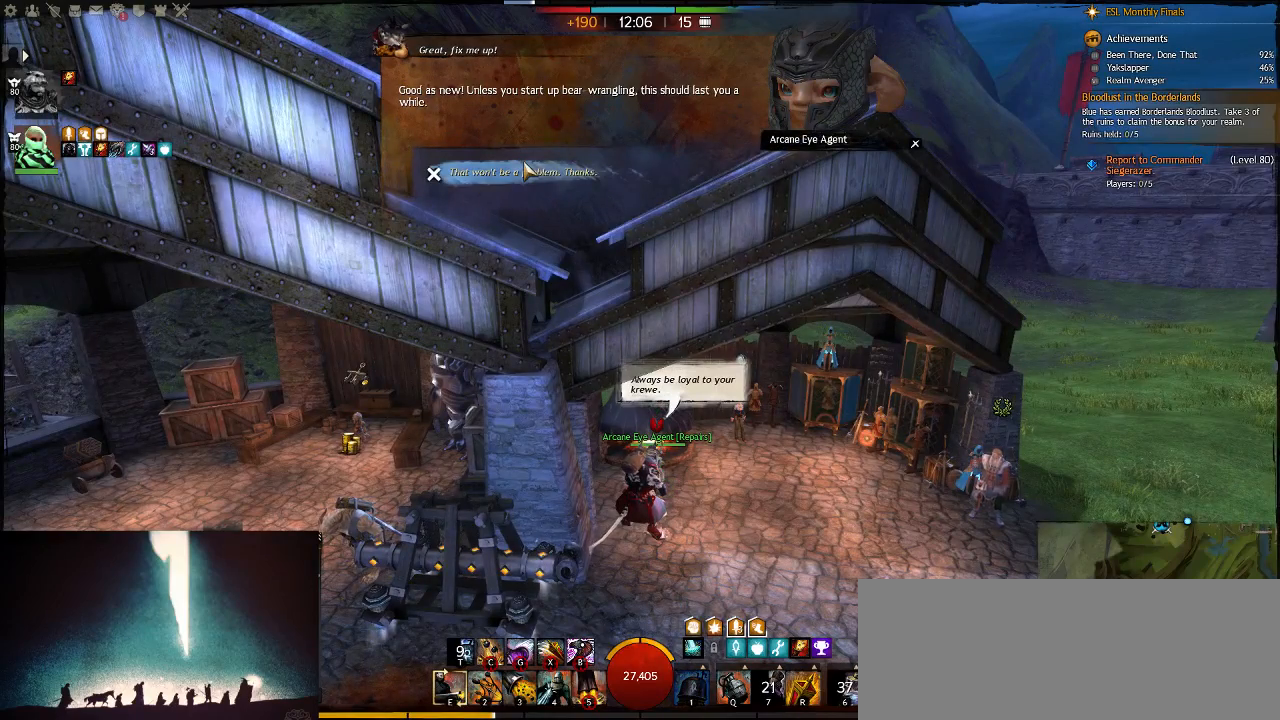
{"keys": [], "events": [[50, "f", "down"], [217, "f", "up"]]}
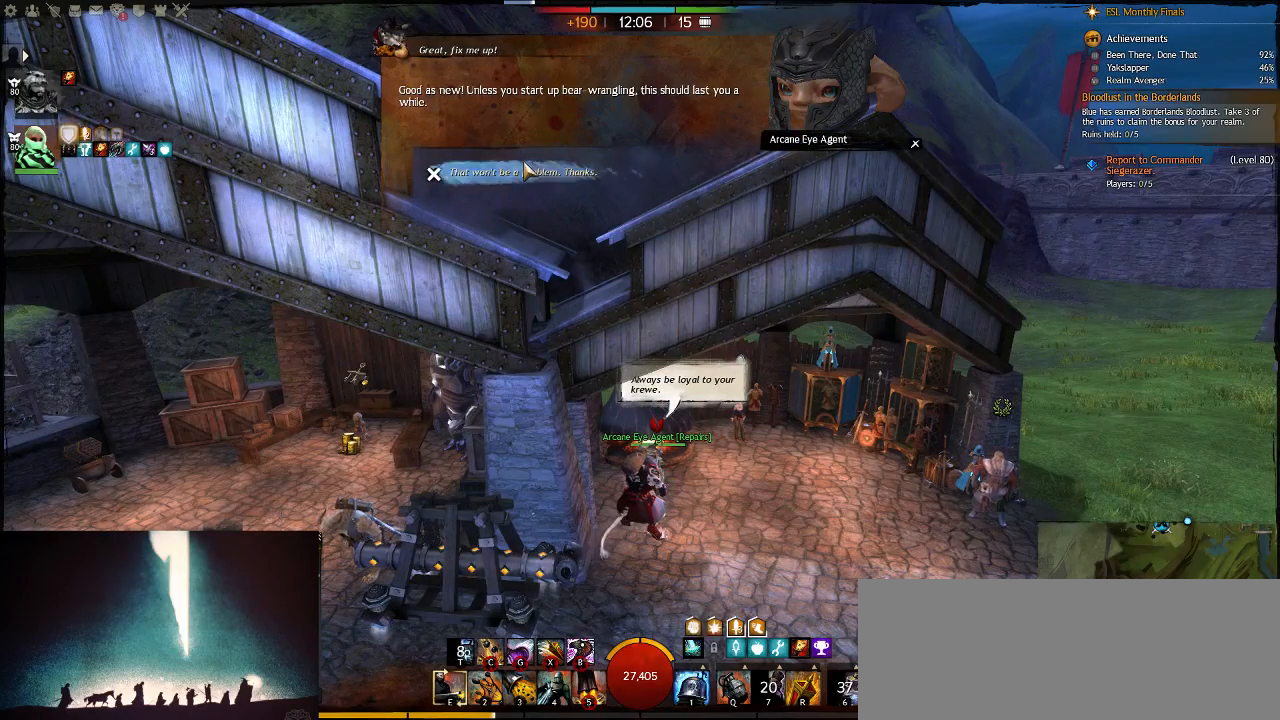
{"keys": ["f"], "events": [[500, "f", "down"]]}
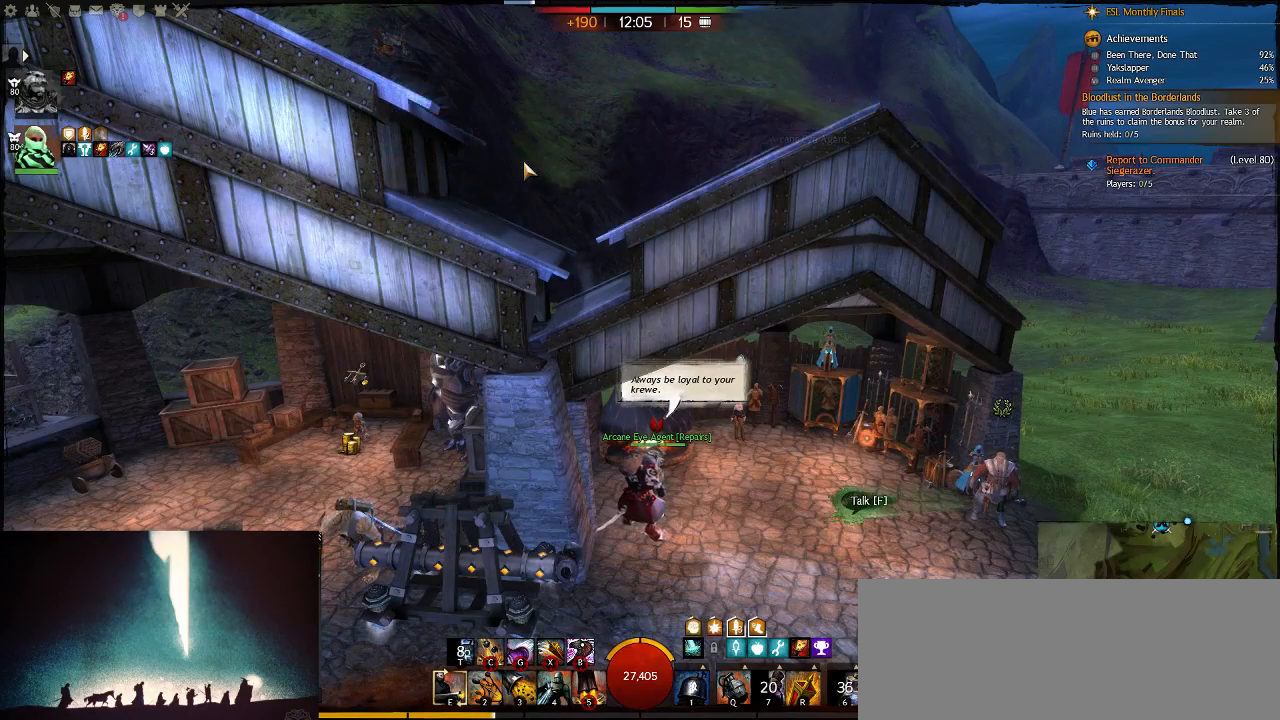
{"keys": [], "events": [[133, "f", "up"]]}
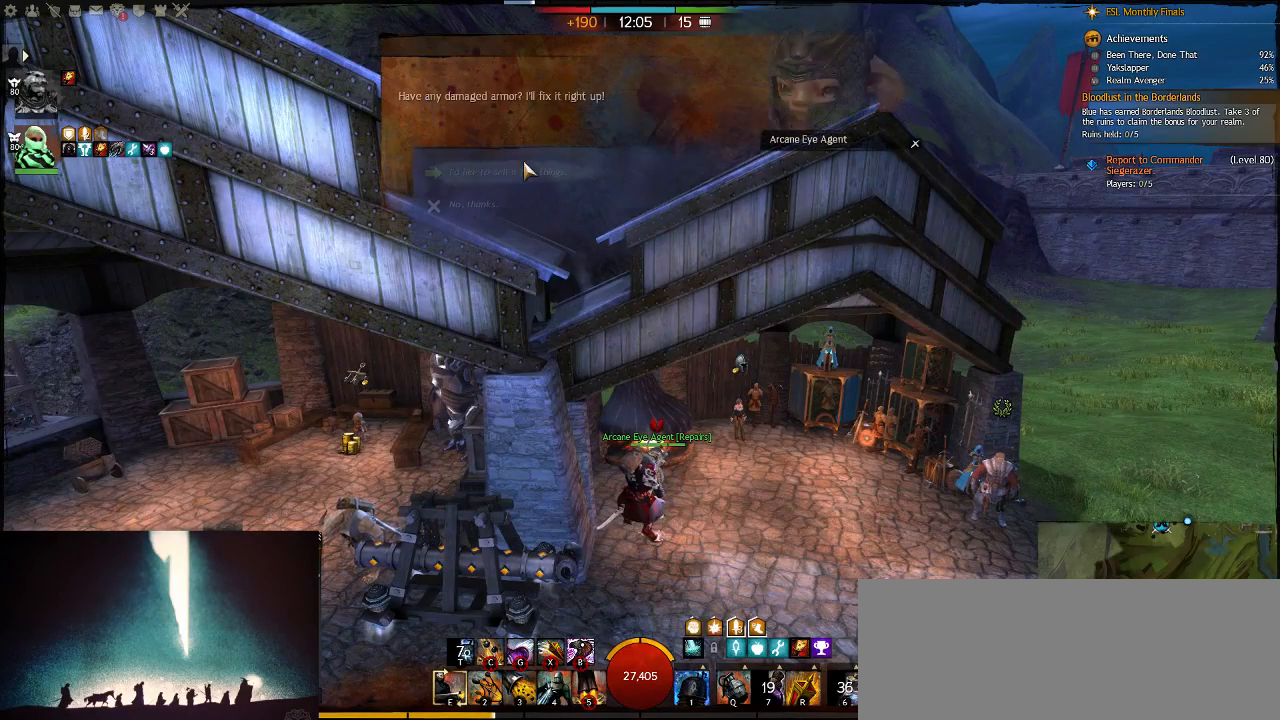
{"keys": [], "events": []}
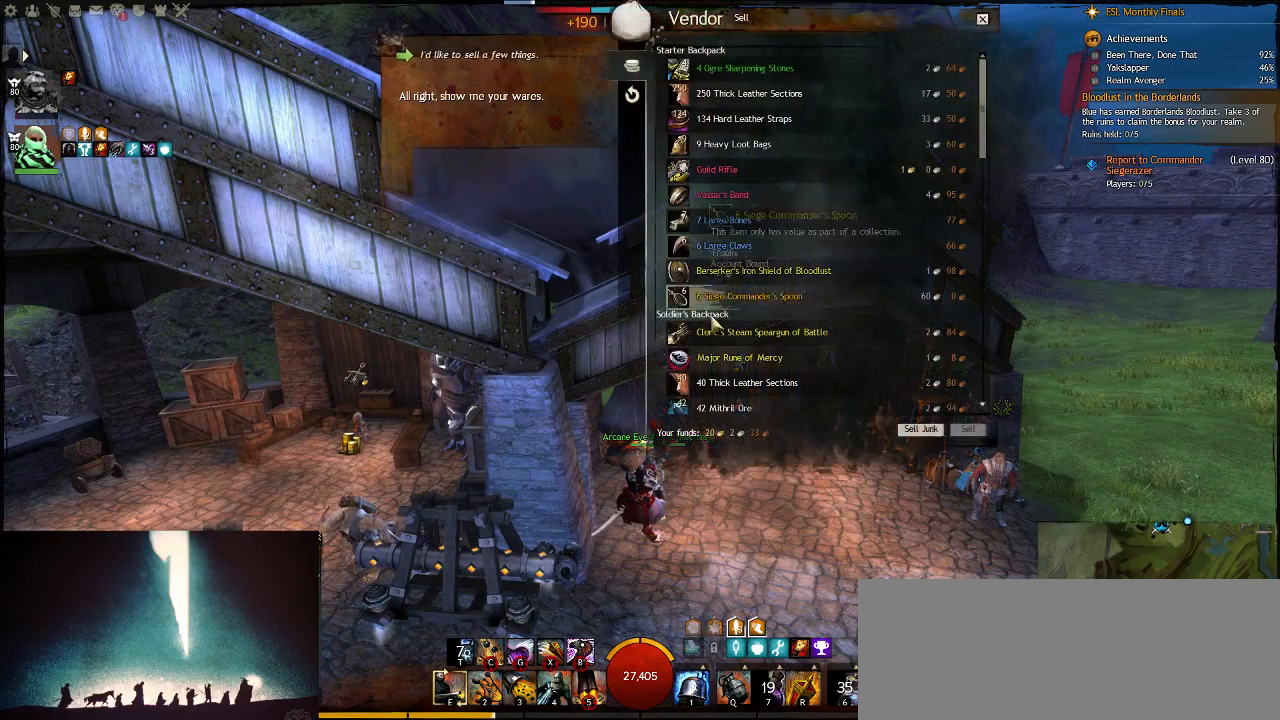
{"keys": [], "events": []}
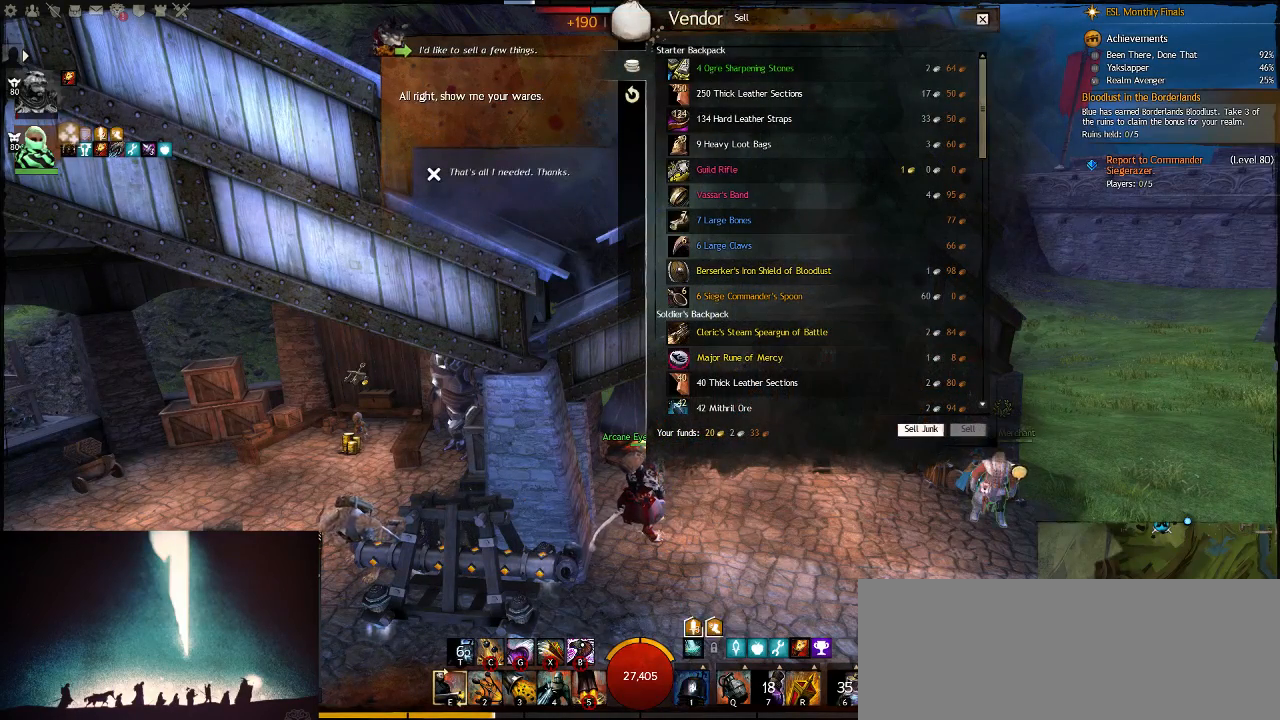
{"keys": [], "events": []}
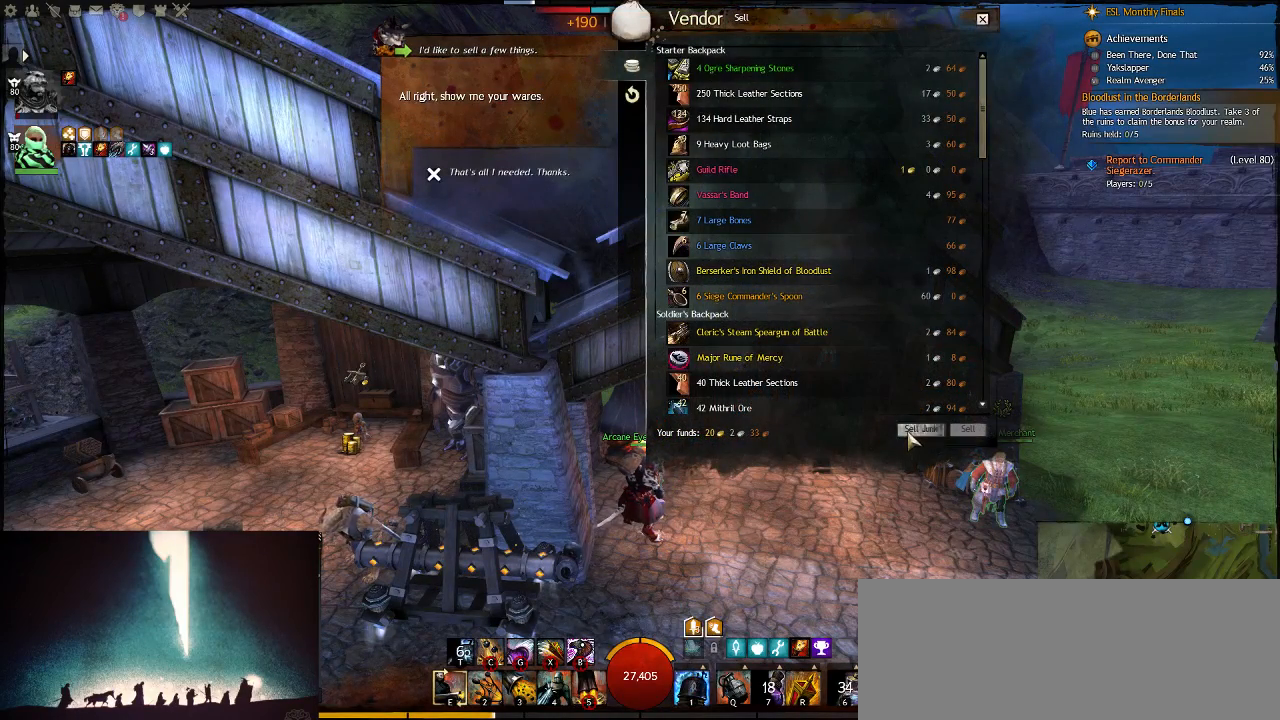
{"keys": [], "events": []}
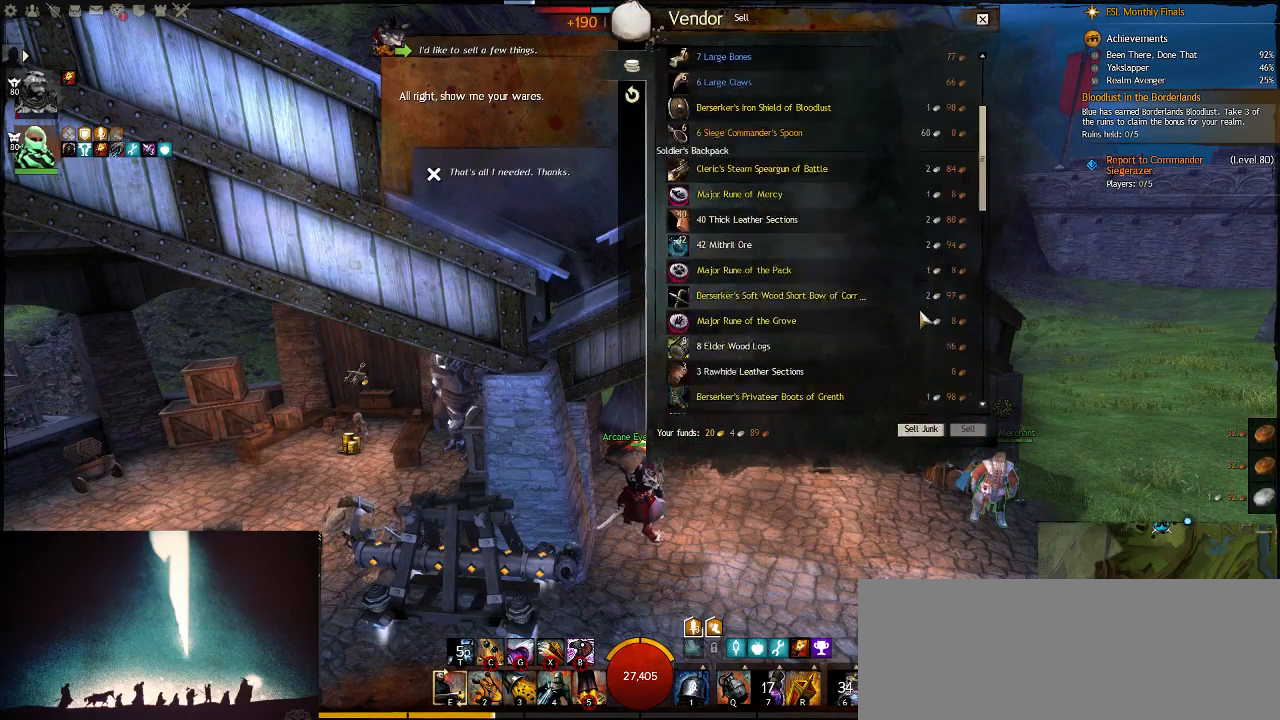
{"keys": [], "events": []}